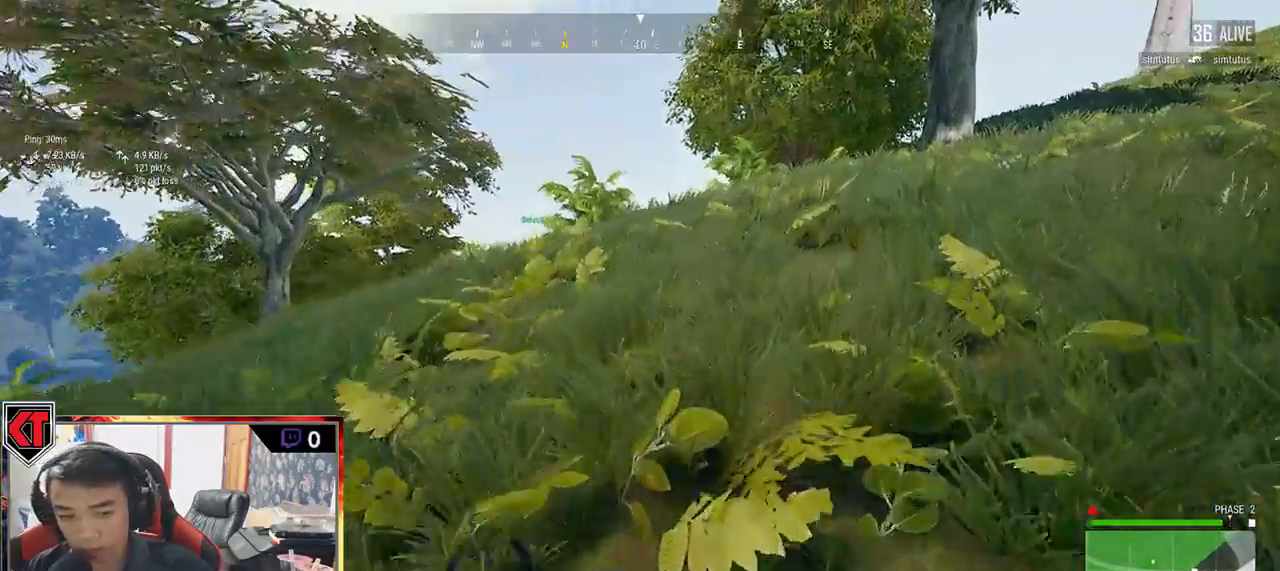
Gameplay with keyboard and mouse; each line is a JSON object with the keys and mouse buttons held at the frame after it. "events" lists presses ("down") and releases ("up") of "a", "c", "ctrl", "d", "e", "f", "q", "r", "s", "shift", "space", "tab", "v", "w", "x", "z", "mouse_left", "mouse_wheel" and "mouse_right" between this image and that frame as [ms after this image, input, new state], when the widget could be followed in between. "mouse_left", "mouse_wheel", "mouse_right" = the "left", "wheel", "right" buttons of the "mouse" list. No other keys are recorded. "wheel" means that the mouse wheel is clicked or scrolled. Mouse movement is not recorded.
{"keys": ["d", "shift", "w"], "mouse": [], "events": []}
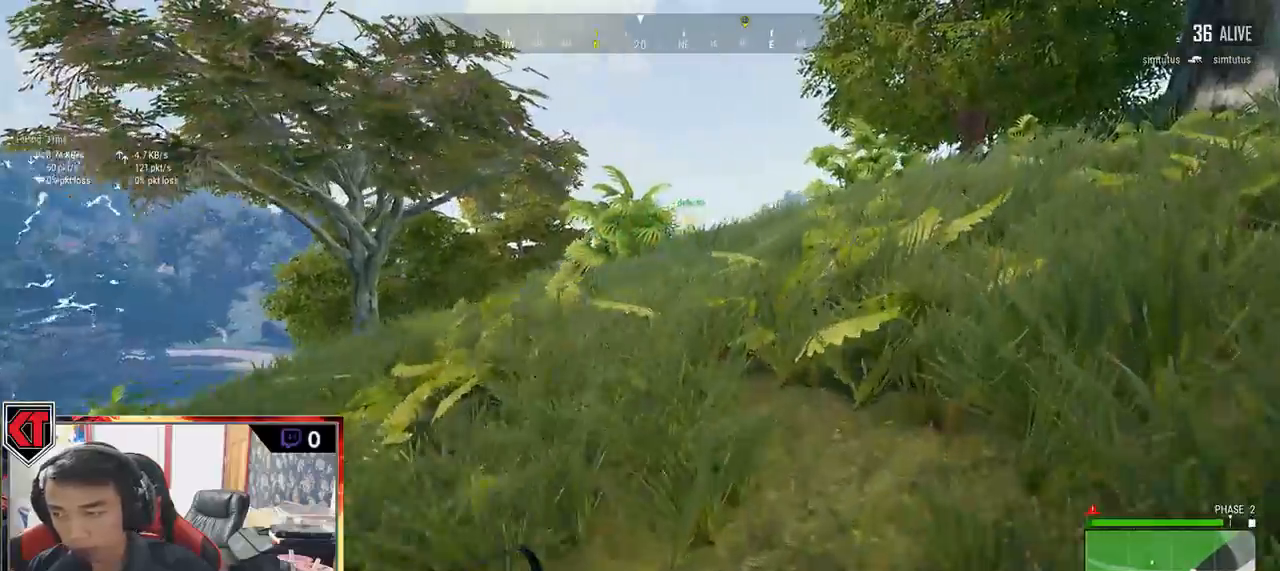
{"keys": ["d", "space", "w"], "mouse": [], "events": [[334, "space", "down"], [450, "shift", "up"]]}
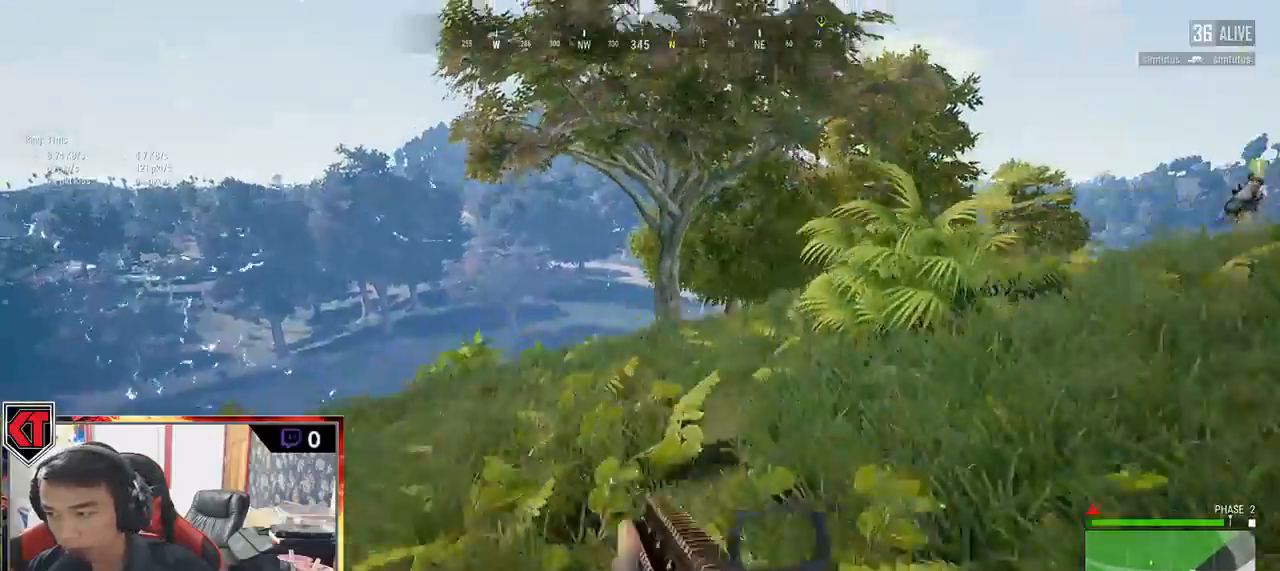
{"keys": ["d", "w"], "mouse": []}
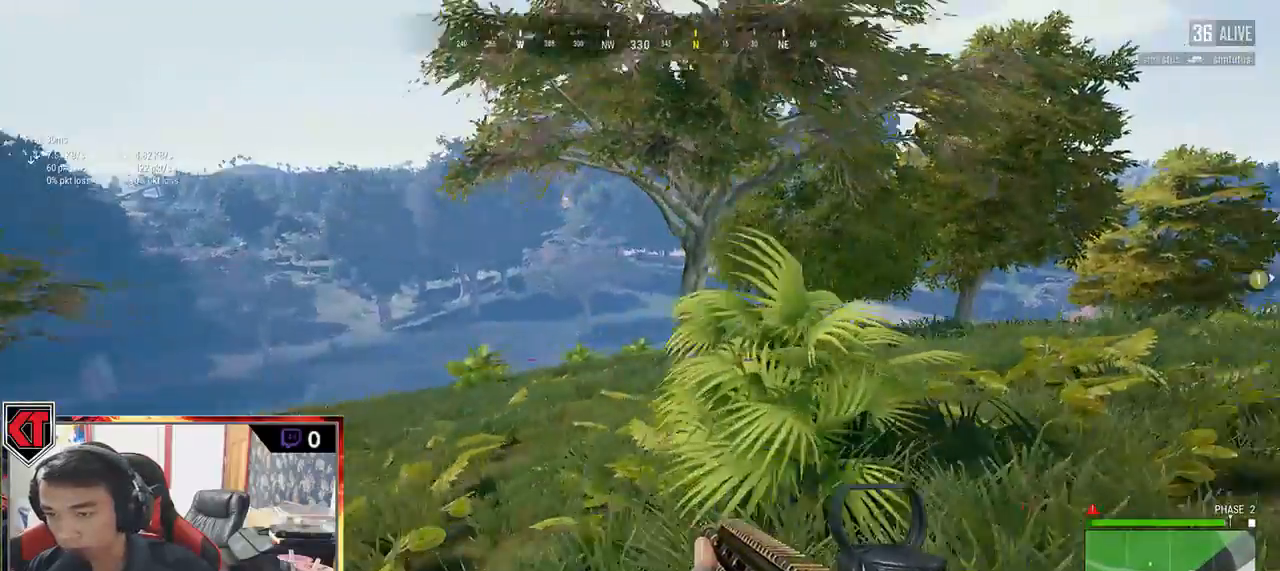
{"keys": ["d", "shift", "w"], "mouse": [], "events": [[67, "shift", "down"]]}
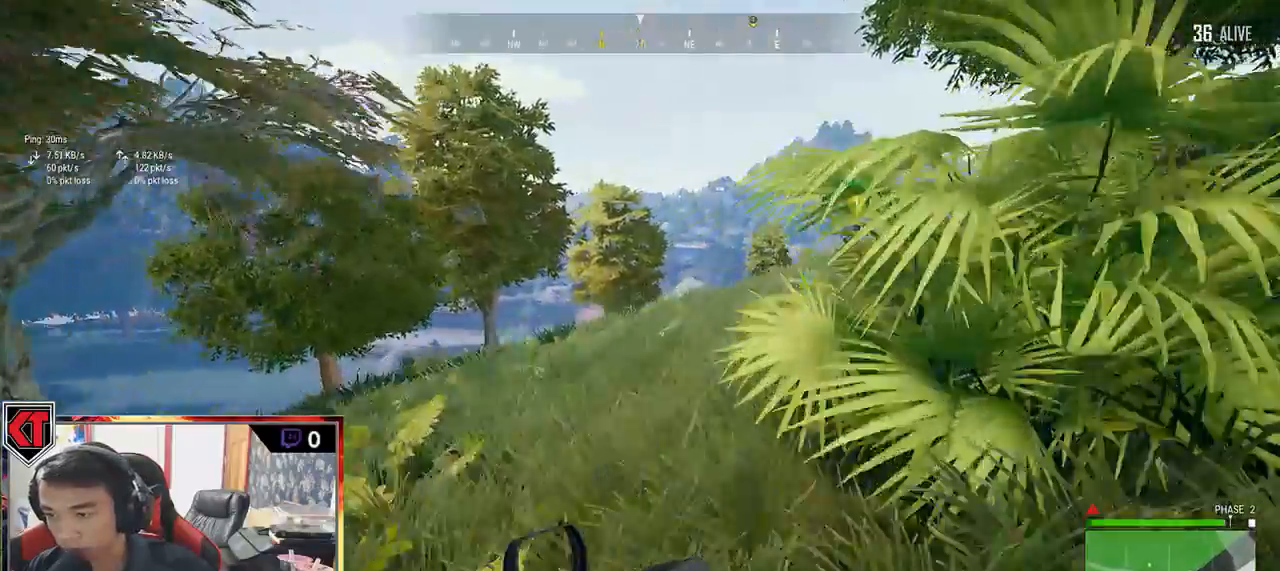
{"keys": ["d", "shift", "w"], "mouse": [], "events": [[50, "mouse_wheel", "down"], [84, "mouse_wheel", "up"]]}
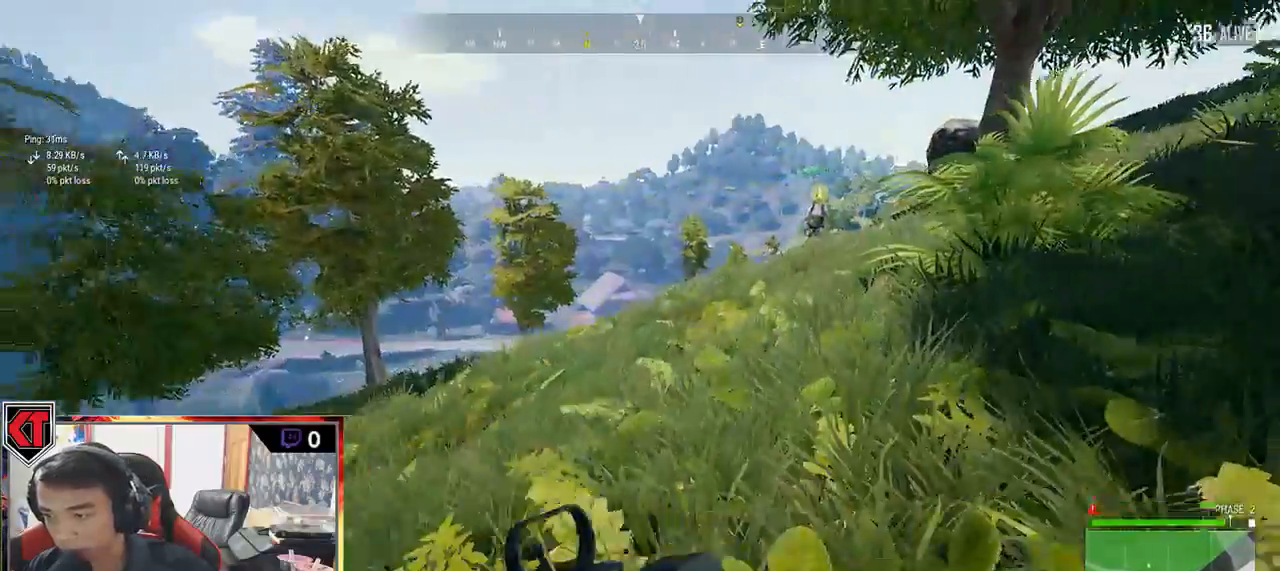
{"keys": ["d", "shift", "w"], "mouse": [], "events": []}
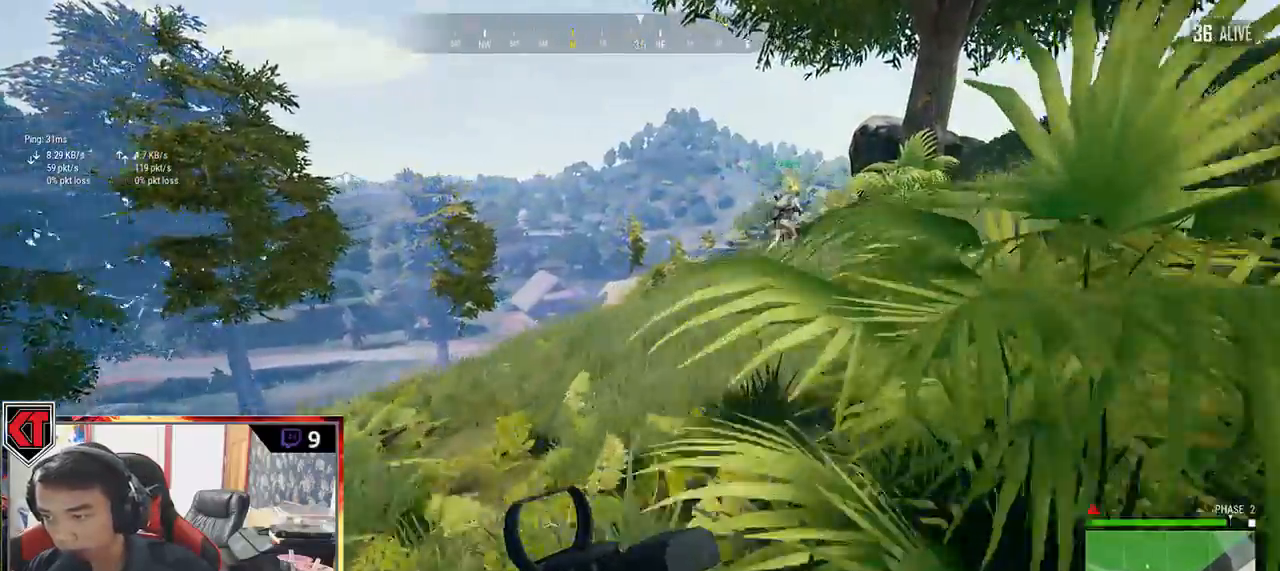
{"keys": ["d", "space", "w"], "mouse": [], "events": [[284, "space", "down"], [467, "shift", "up"]]}
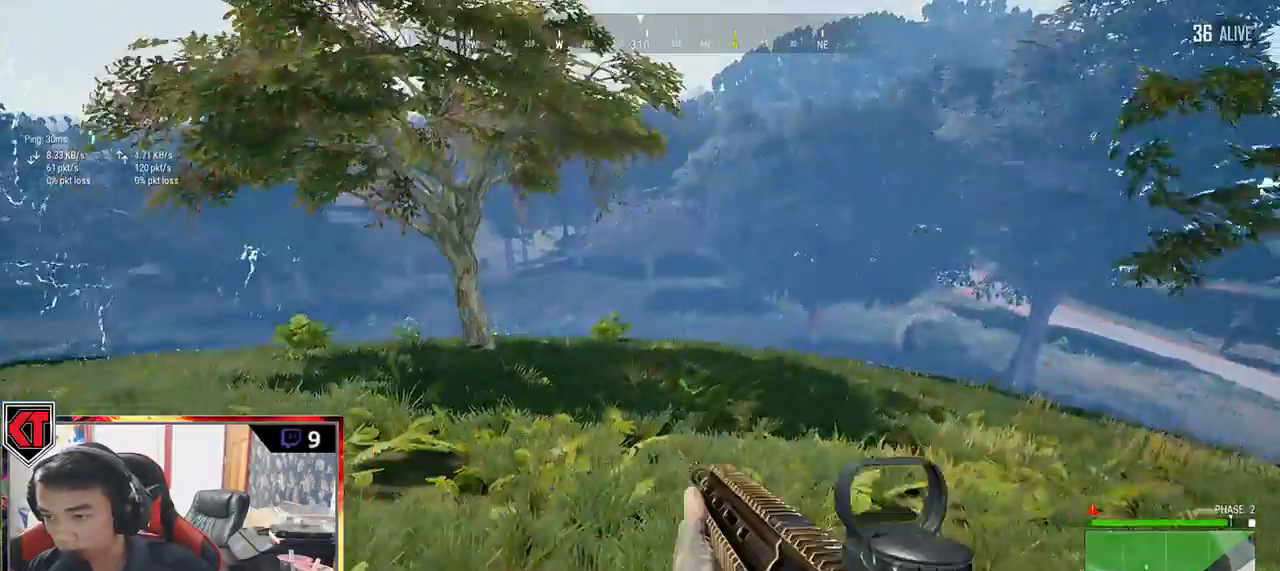
{"keys": ["d"], "mouse": [], "events": [[34, "space", "up"], [34, "w", "up"]]}
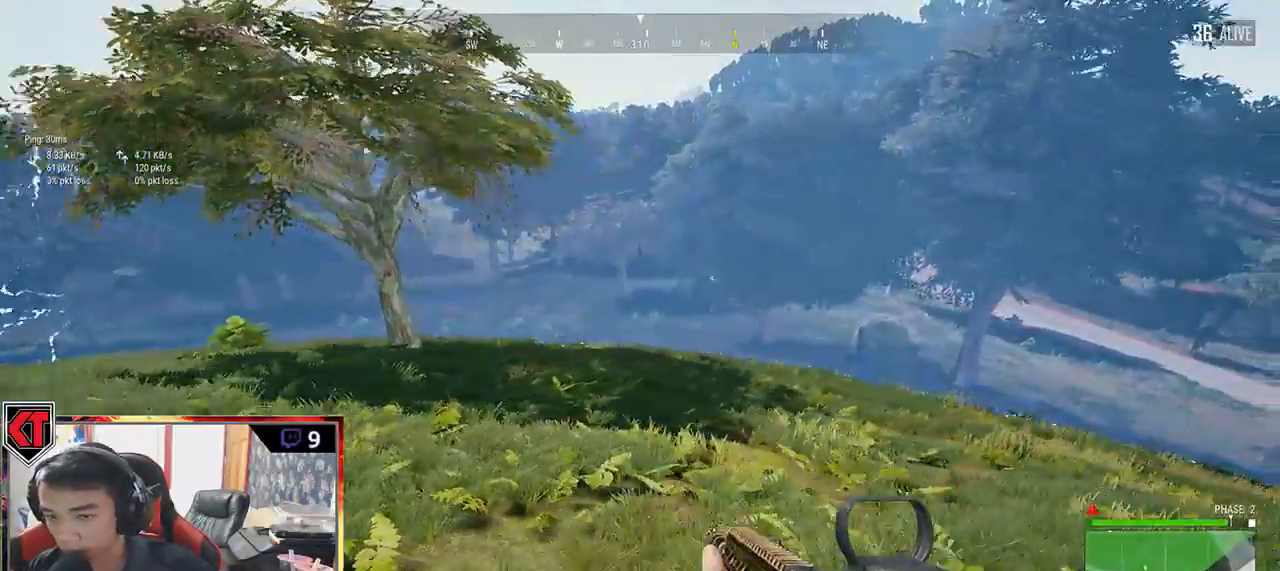
{"keys": ["c", "d", "shift", "w"], "mouse": ["left"], "events": [[34, "w", "down"], [200, "shift", "down"], [450, "mouse_left", "down"], [500, "c", "down"]]}
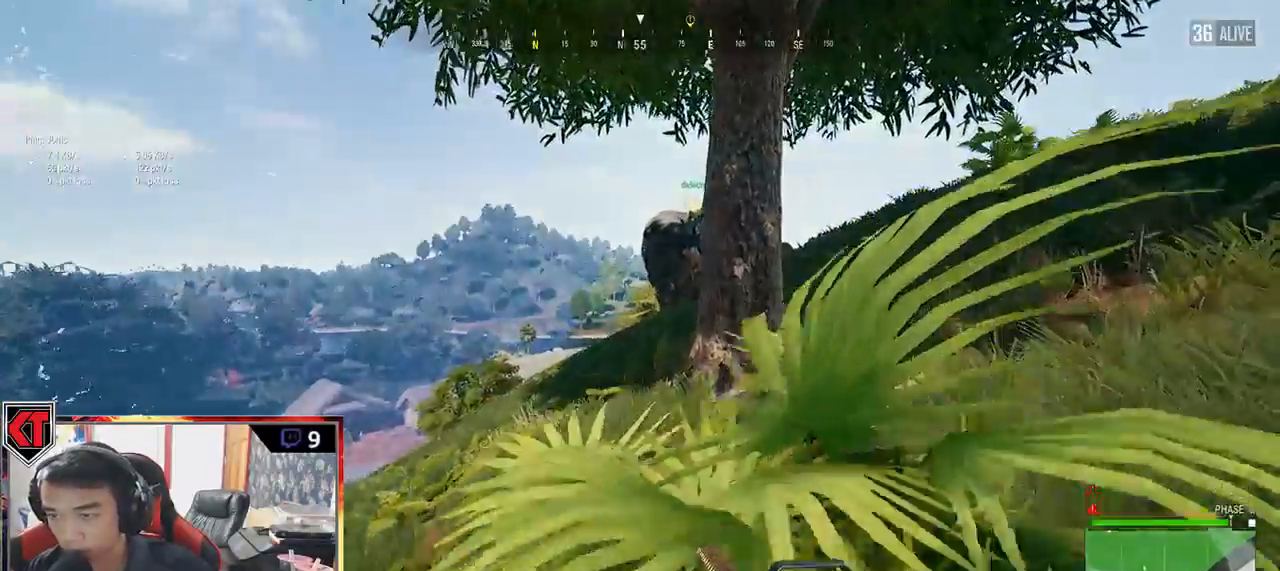
{"keys": ["d", "shift", "w"], "mouse": []}
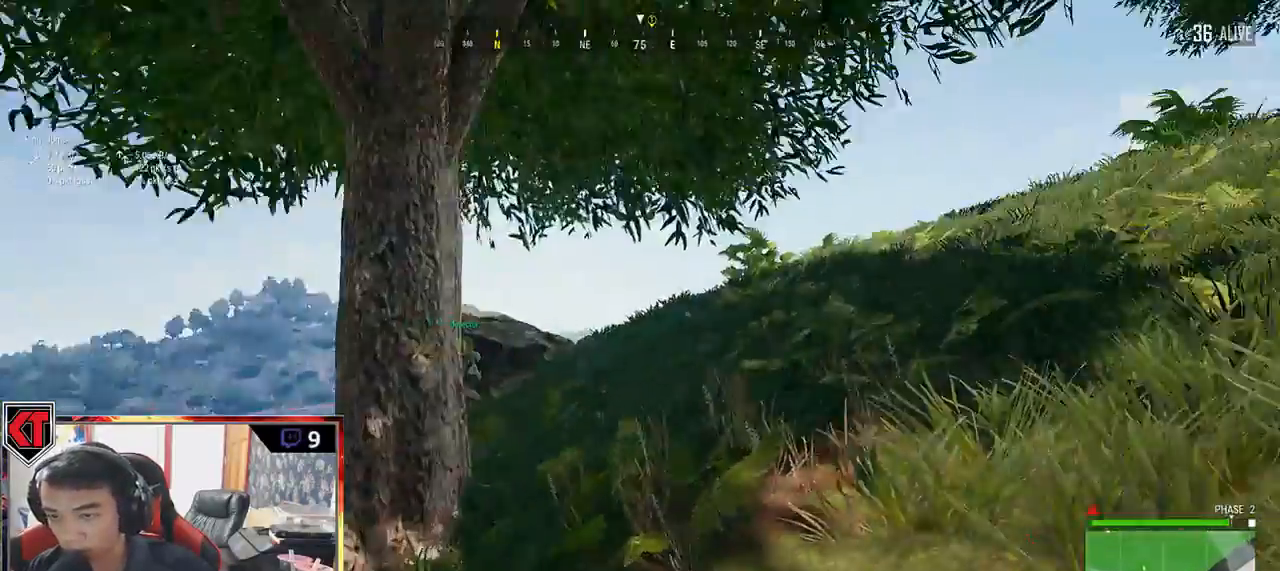
{"keys": ["d", "shift", "w"], "mouse": [], "events": []}
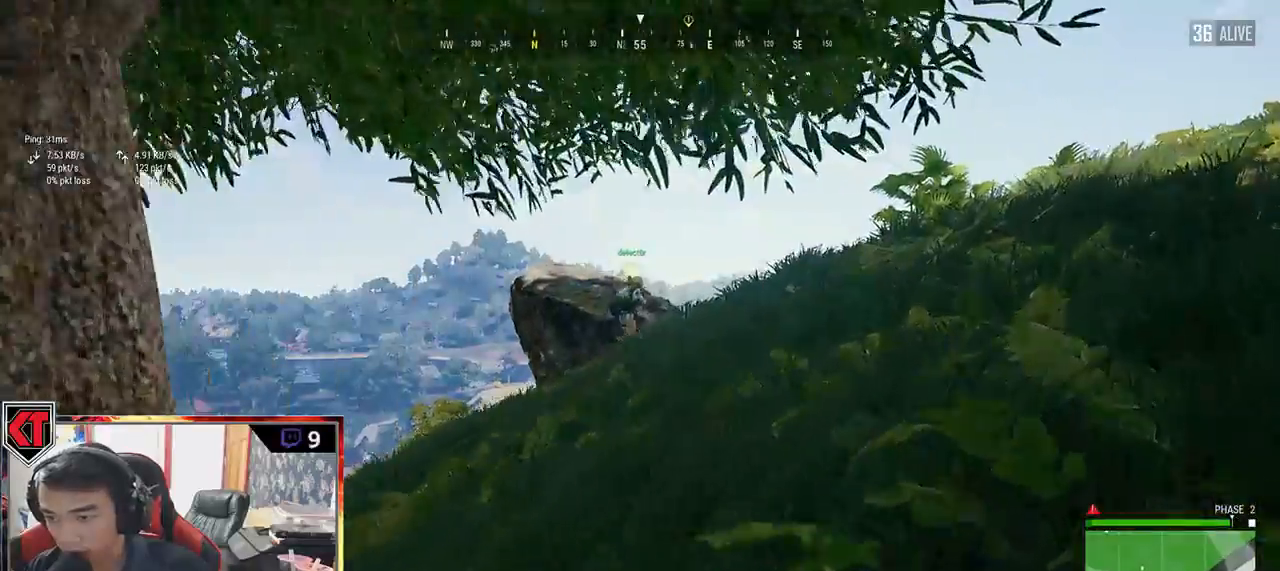
{"keys": ["d", "shift", "space", "w"], "mouse": [], "events": [[434, "space", "down"]]}
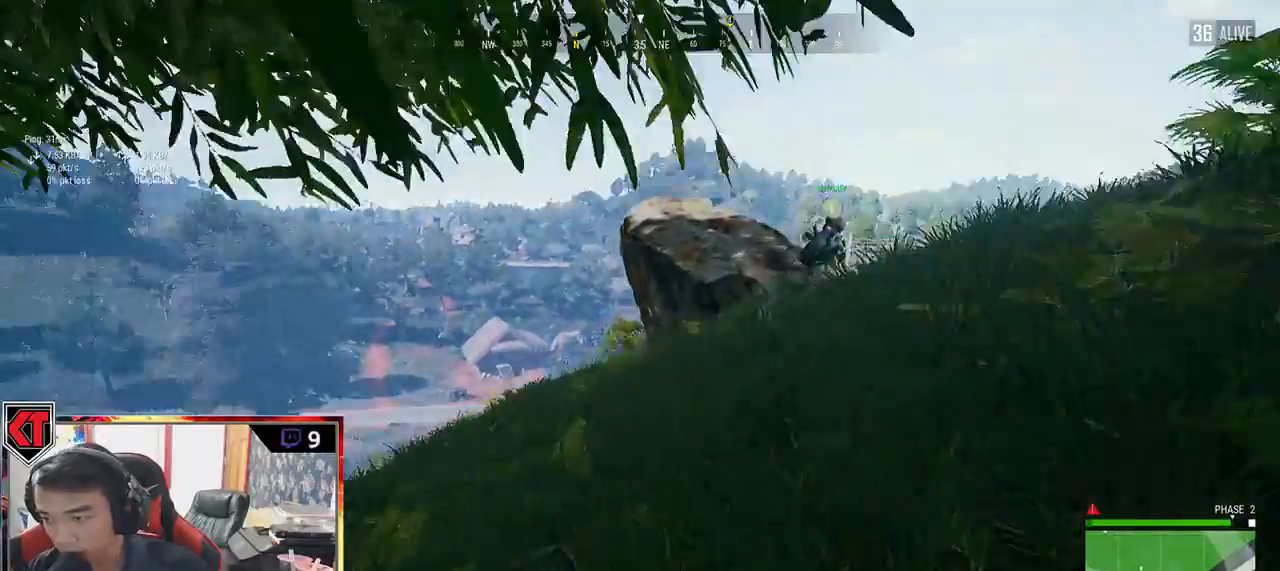
{"keys": ["d"], "mouse": [], "events": [[100, "shift", "up"], [150, "space", "up"], [217, "w", "up"]]}
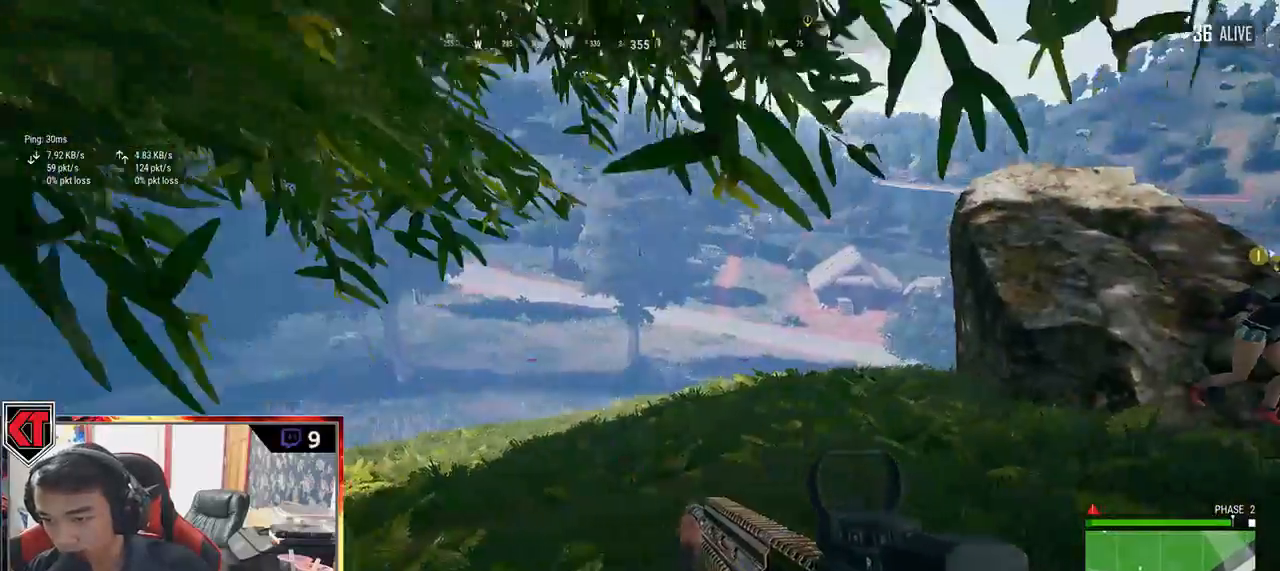
{"keys": ["d", "w"], "mouse": [], "events": [[417, "w", "down"]]}
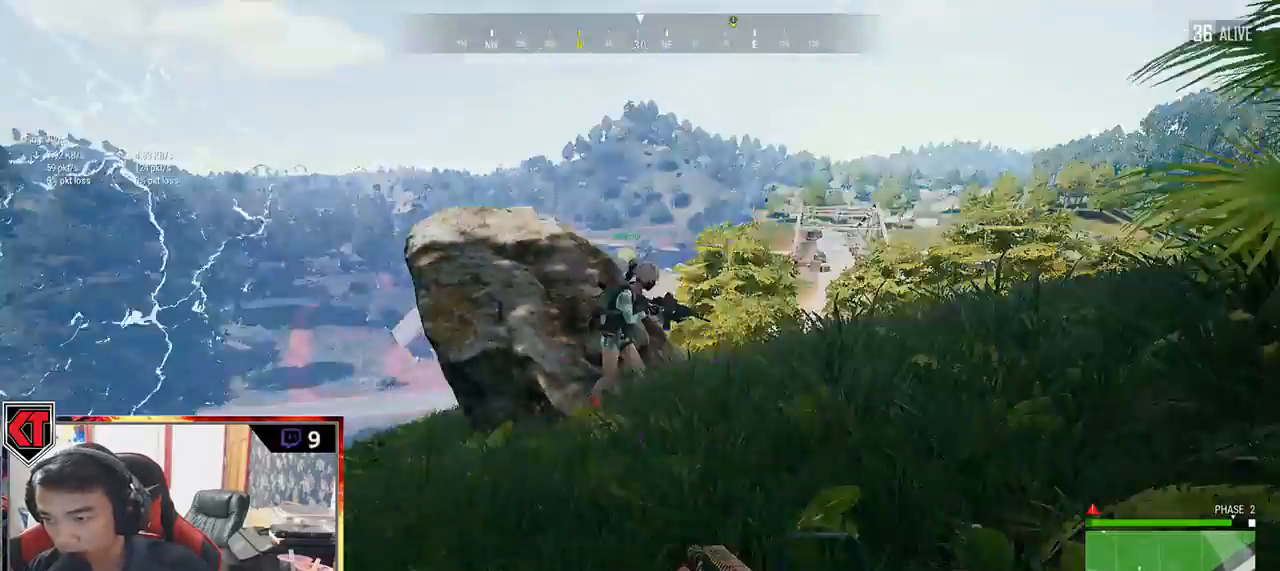
{"keys": ["d", "w"], "mouse": [], "events": []}
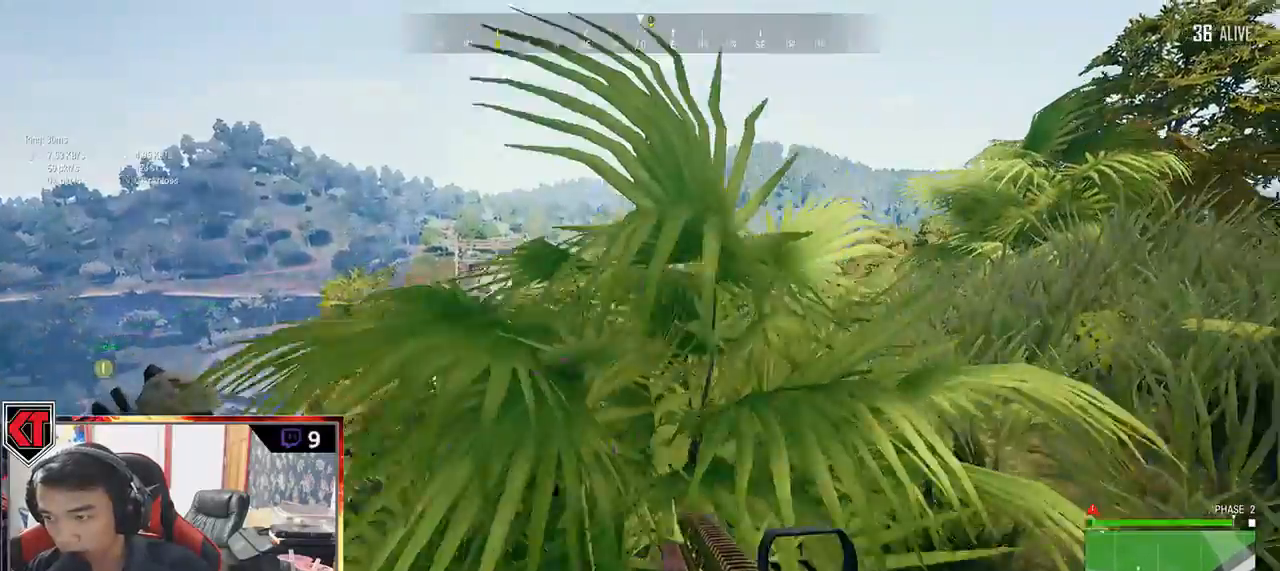
{"keys": ["d", "w"], "mouse": [], "events": []}
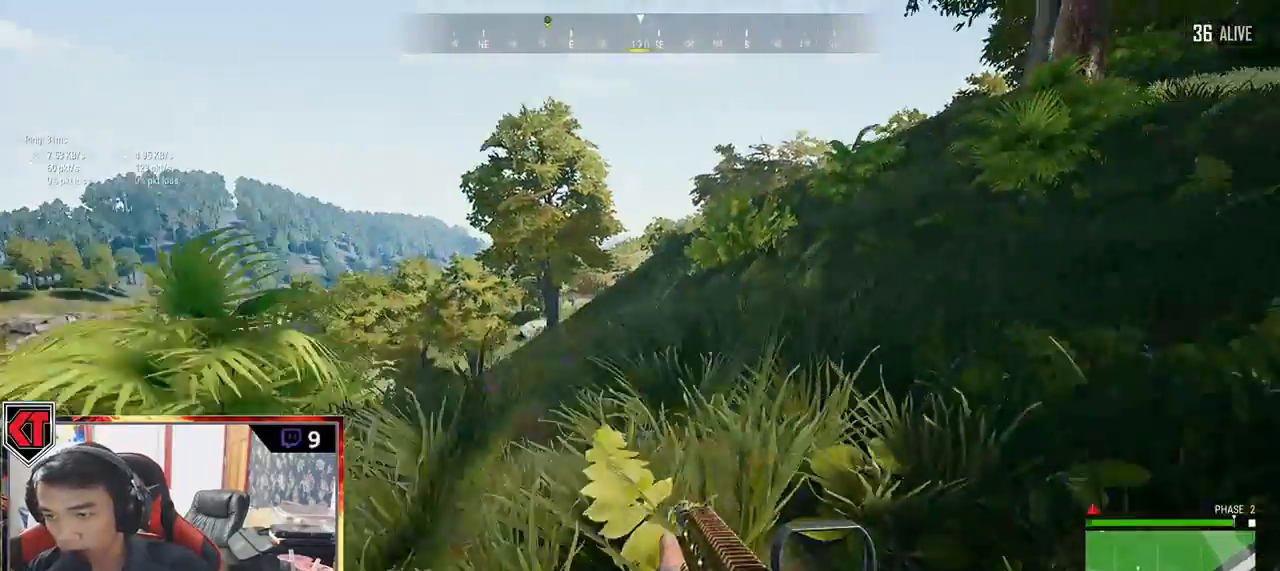
{"keys": ["shift", "w"], "mouse": [], "events": [[217, "shift", "down"], [417, "d", "up"]]}
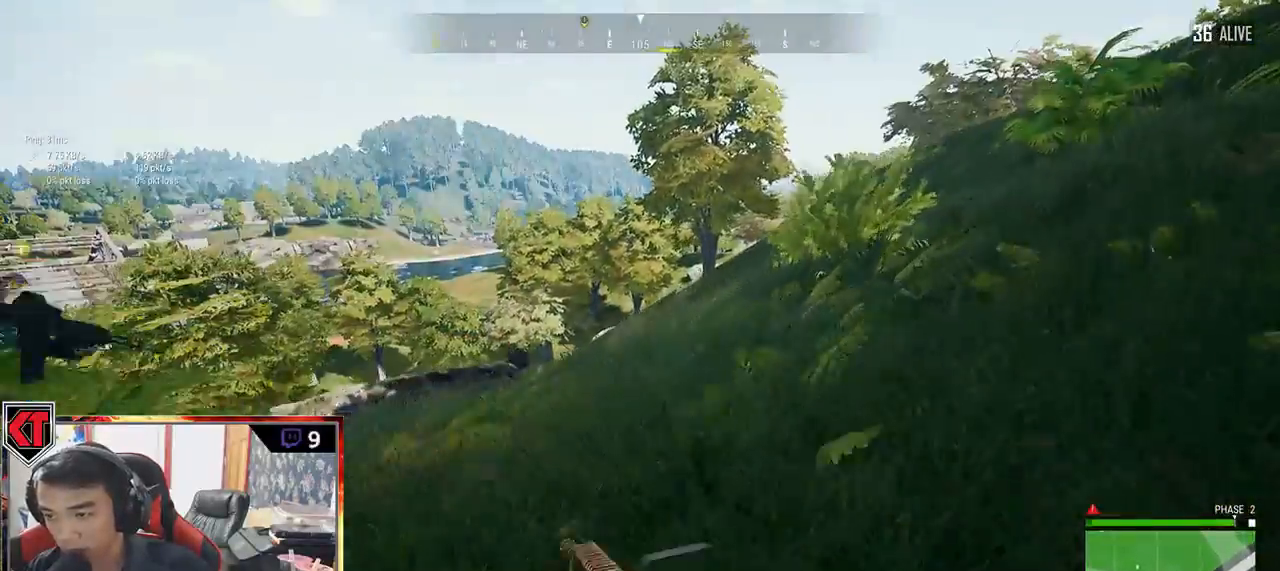
{"keys": ["w"], "mouse": [], "events": [[150, "space", "down"], [284, "shift", "up"], [367, "space", "up"]]}
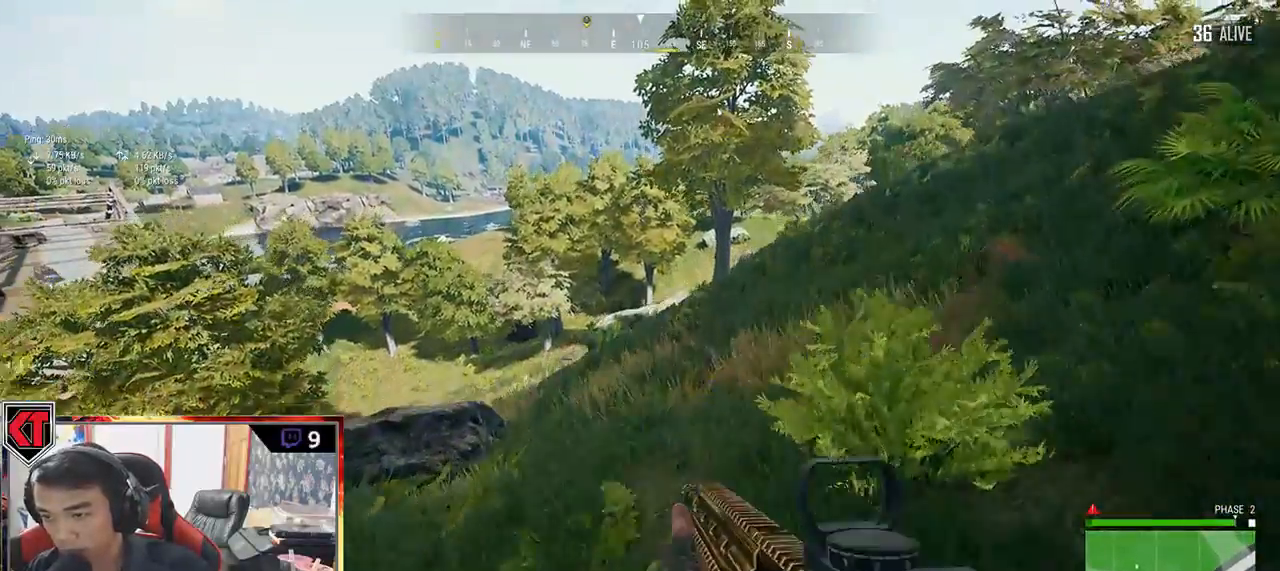
{"keys": ["d", "w"], "mouse": [], "events": [[467, "d", "down"]]}
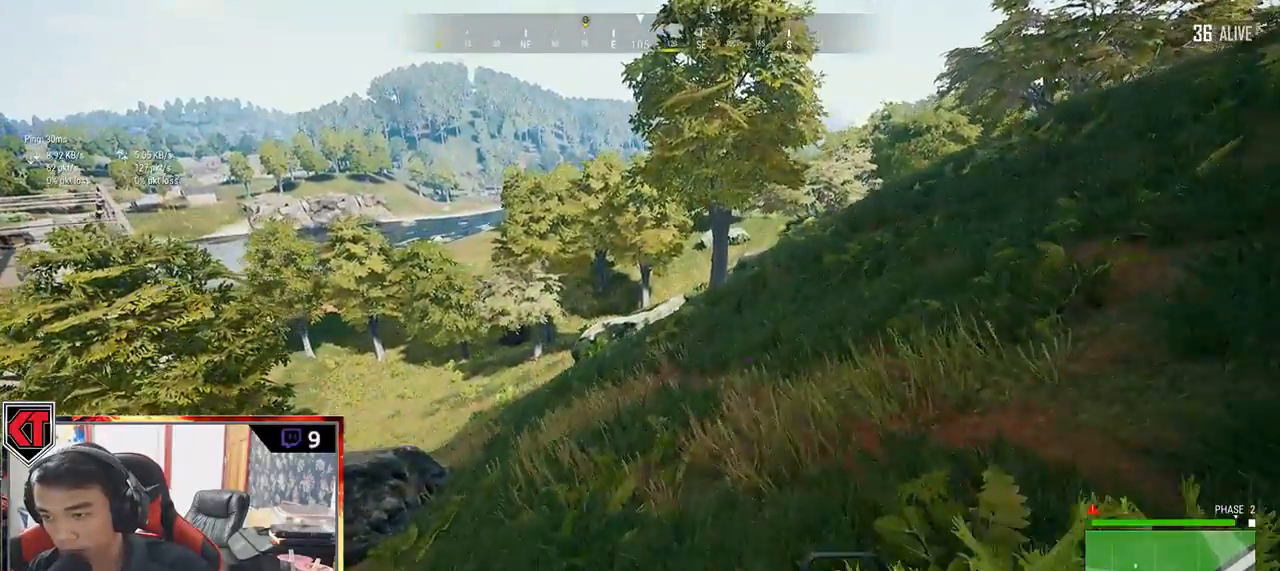
{"keys": ["d", "s"], "mouse": [], "events": [[100, "w", "up"], [317, "s", "down"]]}
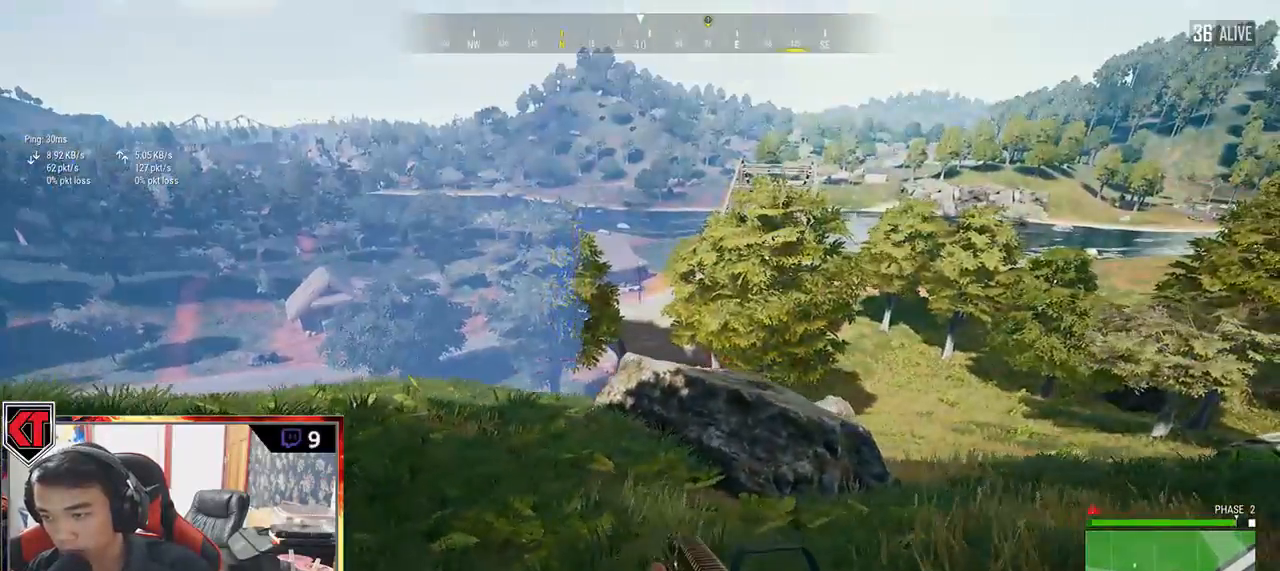
{"keys": ["d"], "mouse": [], "events": [[400, "s", "up"]]}
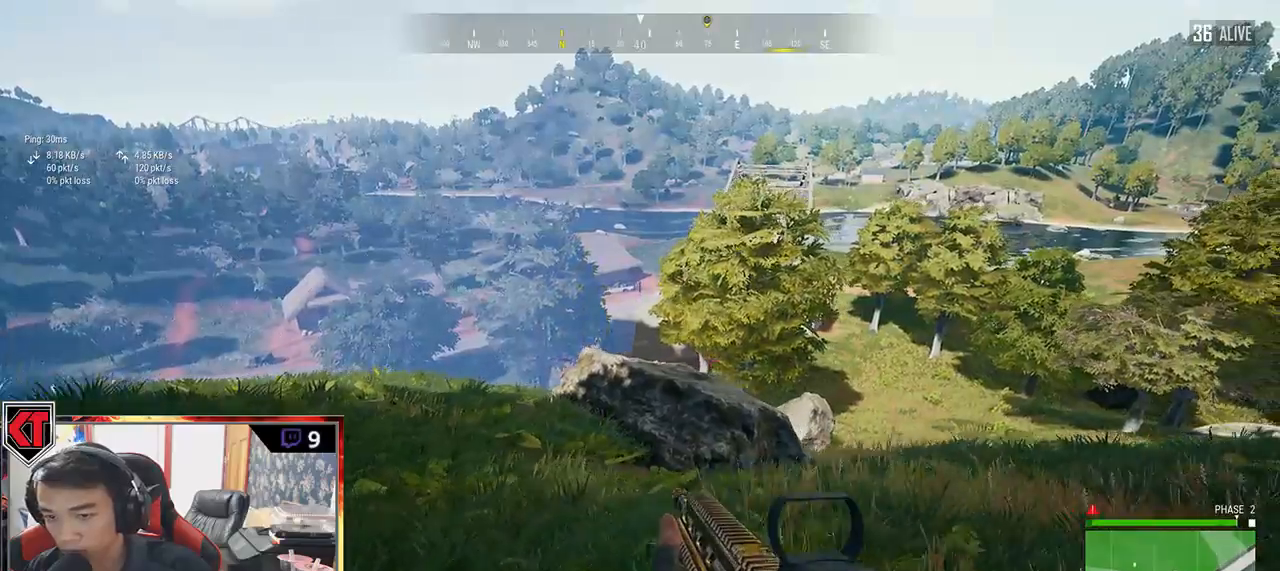
{"keys": ["d"], "mouse": [], "events": []}
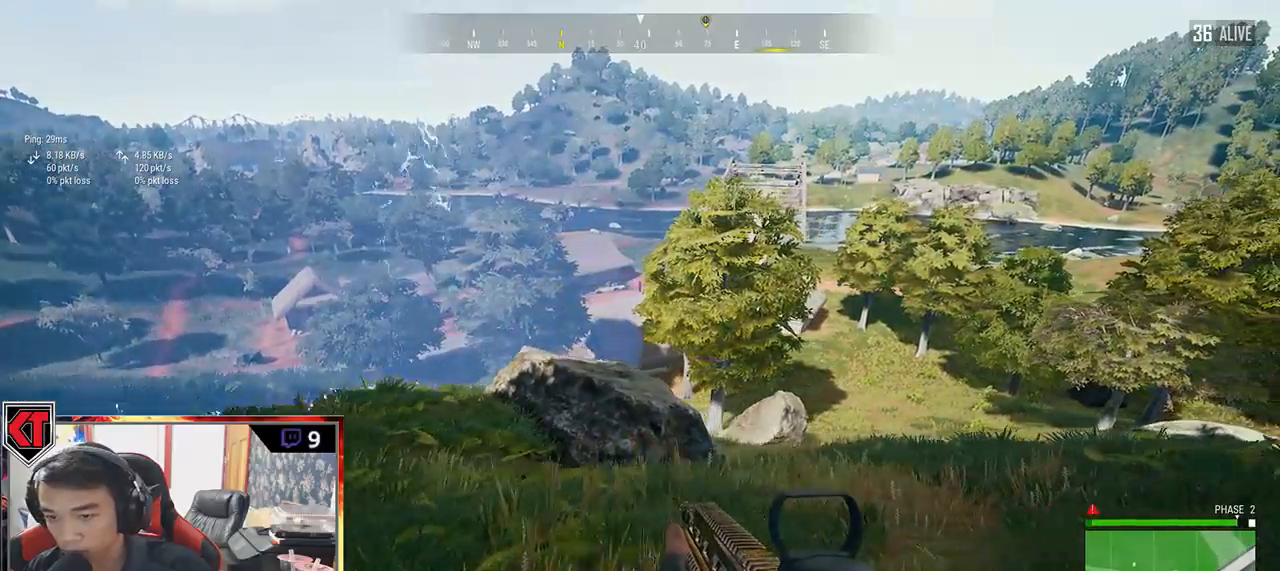
{"keys": ["d", "shift", "w"], "mouse": [], "events": [[100, "w", "down"], [484, "shift", "down"]]}
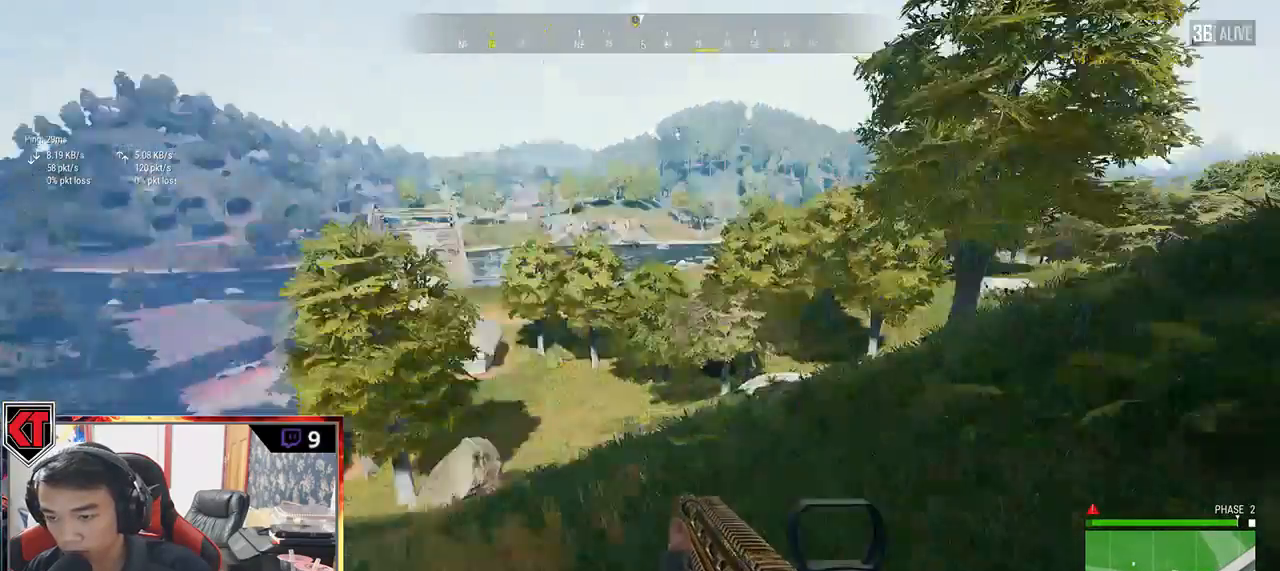
{"keys": ["shift", "w"], "mouse": [], "events": [[317, "d", "up"]]}
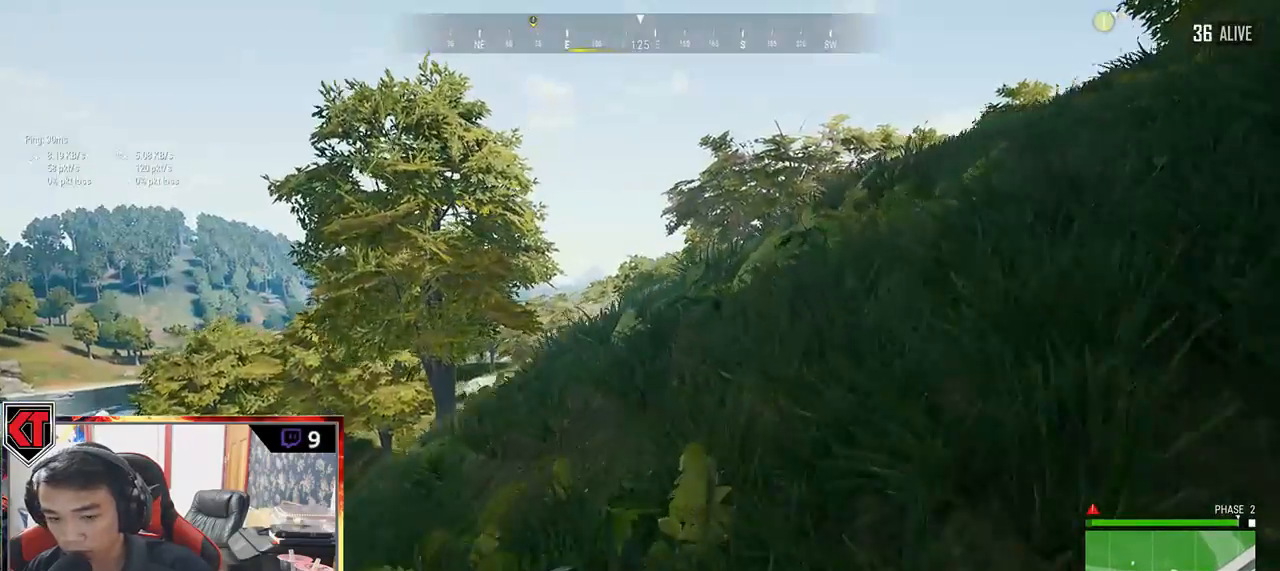
{"keys": ["shift", "w"], "mouse": [], "events": []}
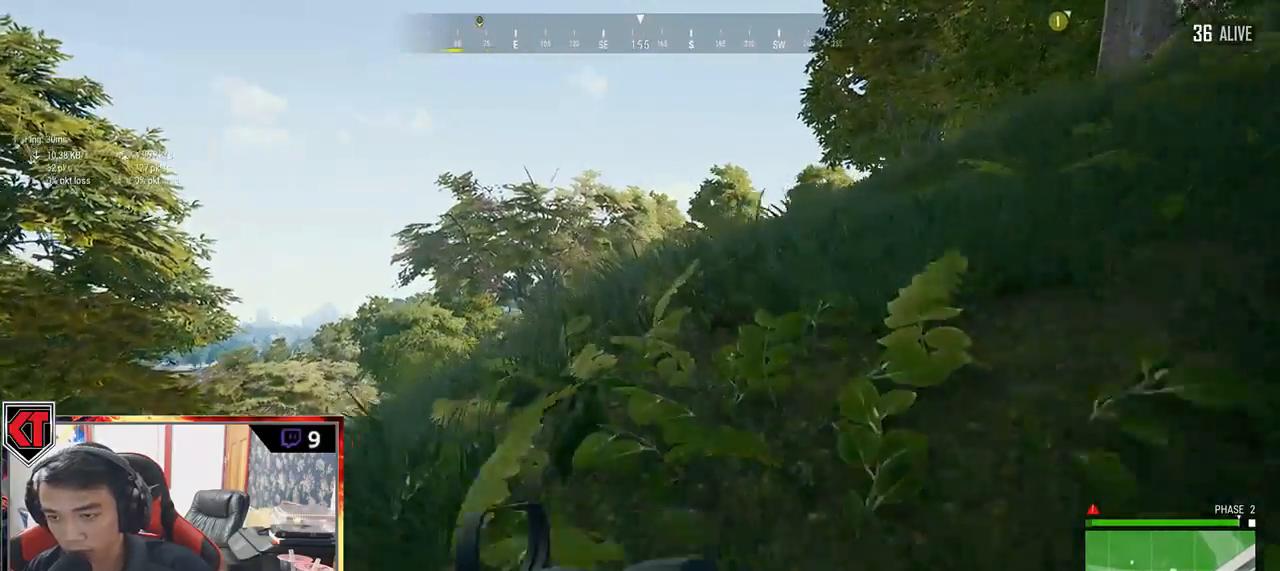
{"keys": ["shift", "w"], "mouse": [], "events": []}
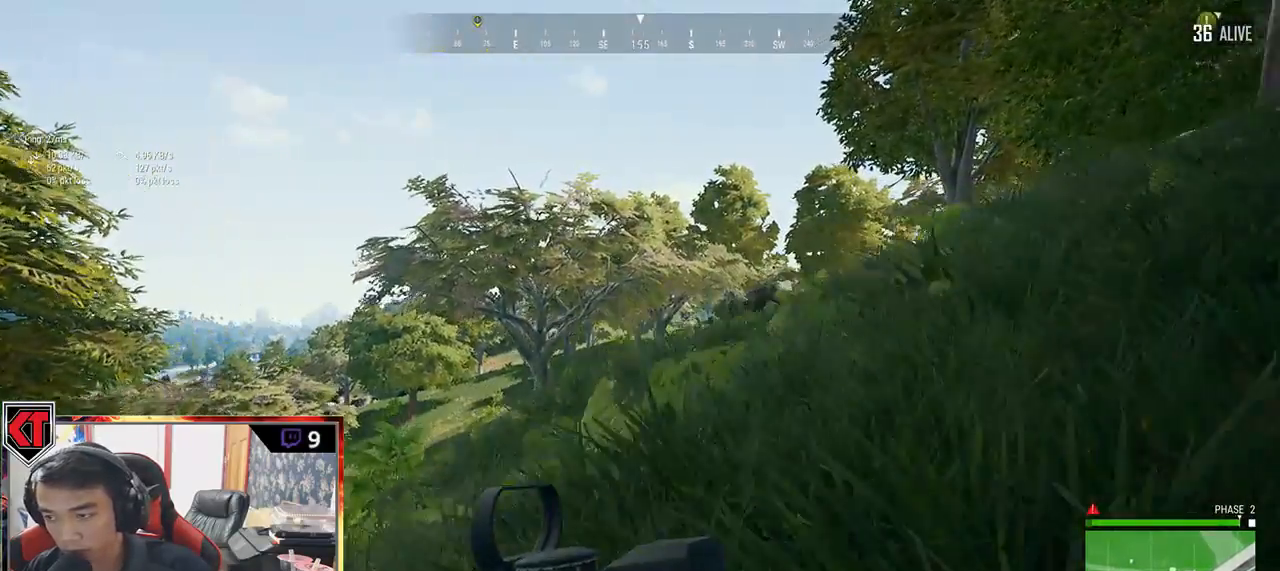
{"keys": ["shift", "w"], "mouse": [], "events": []}
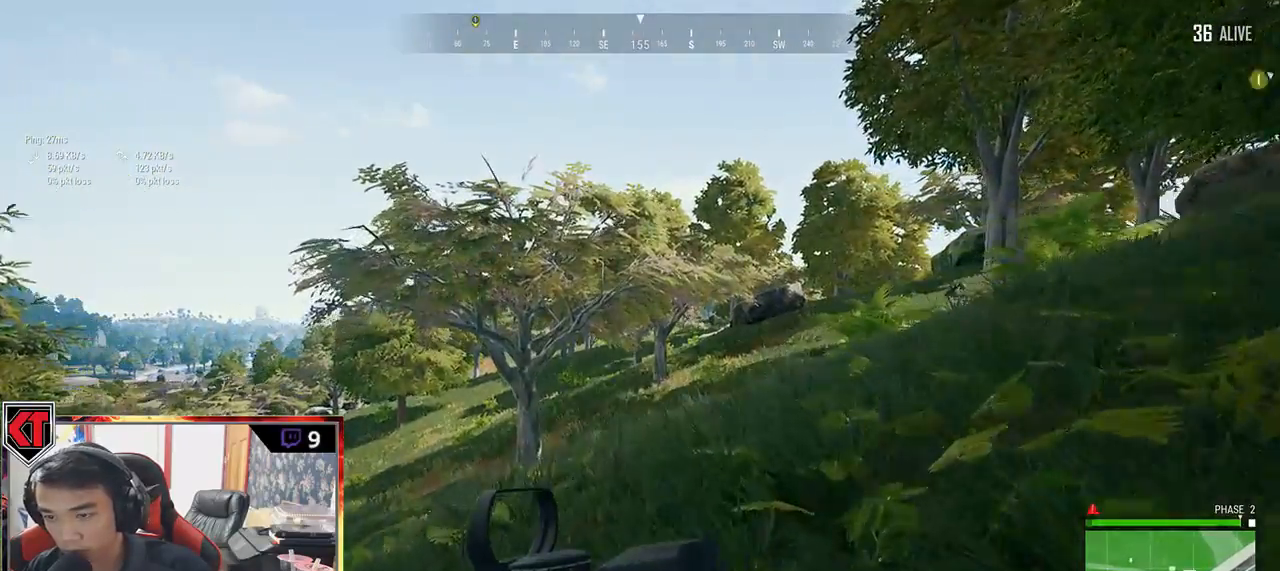
{"keys": ["shift", "w"], "mouse": [], "events": []}
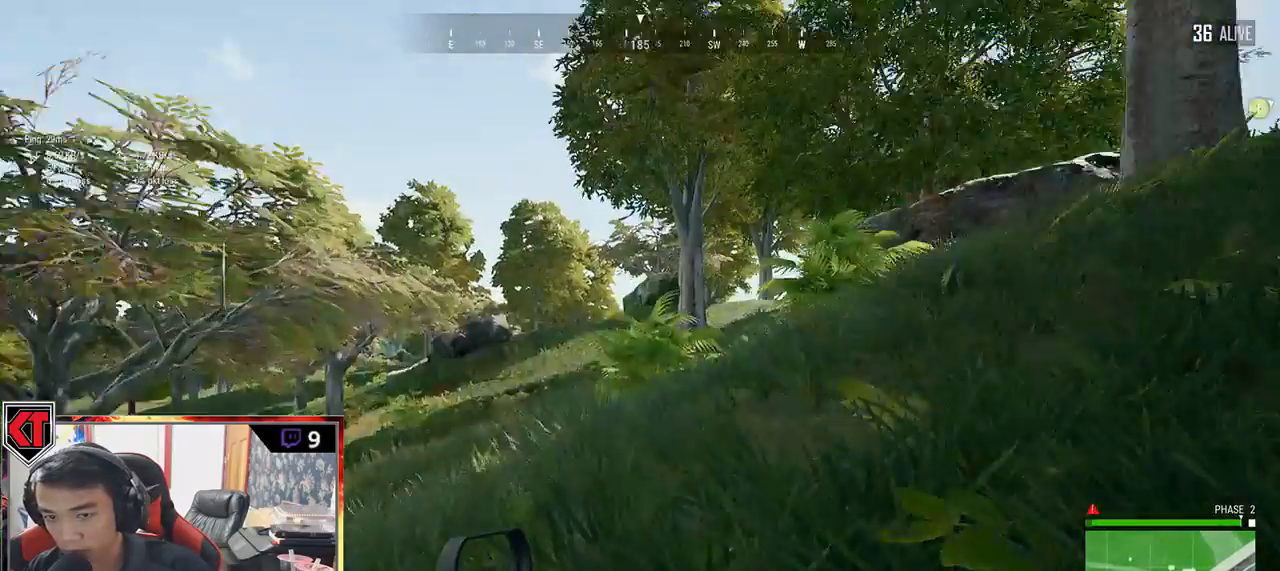
{"keys": ["a"], "mouse": ["right"], "events": [[184, "ctrl", "down"], [284, "ctrl", "up"], [284, "shift", "up"], [384, "mouse_right", "down"], [400, "a", "down"], [434, "w", "up"]]}